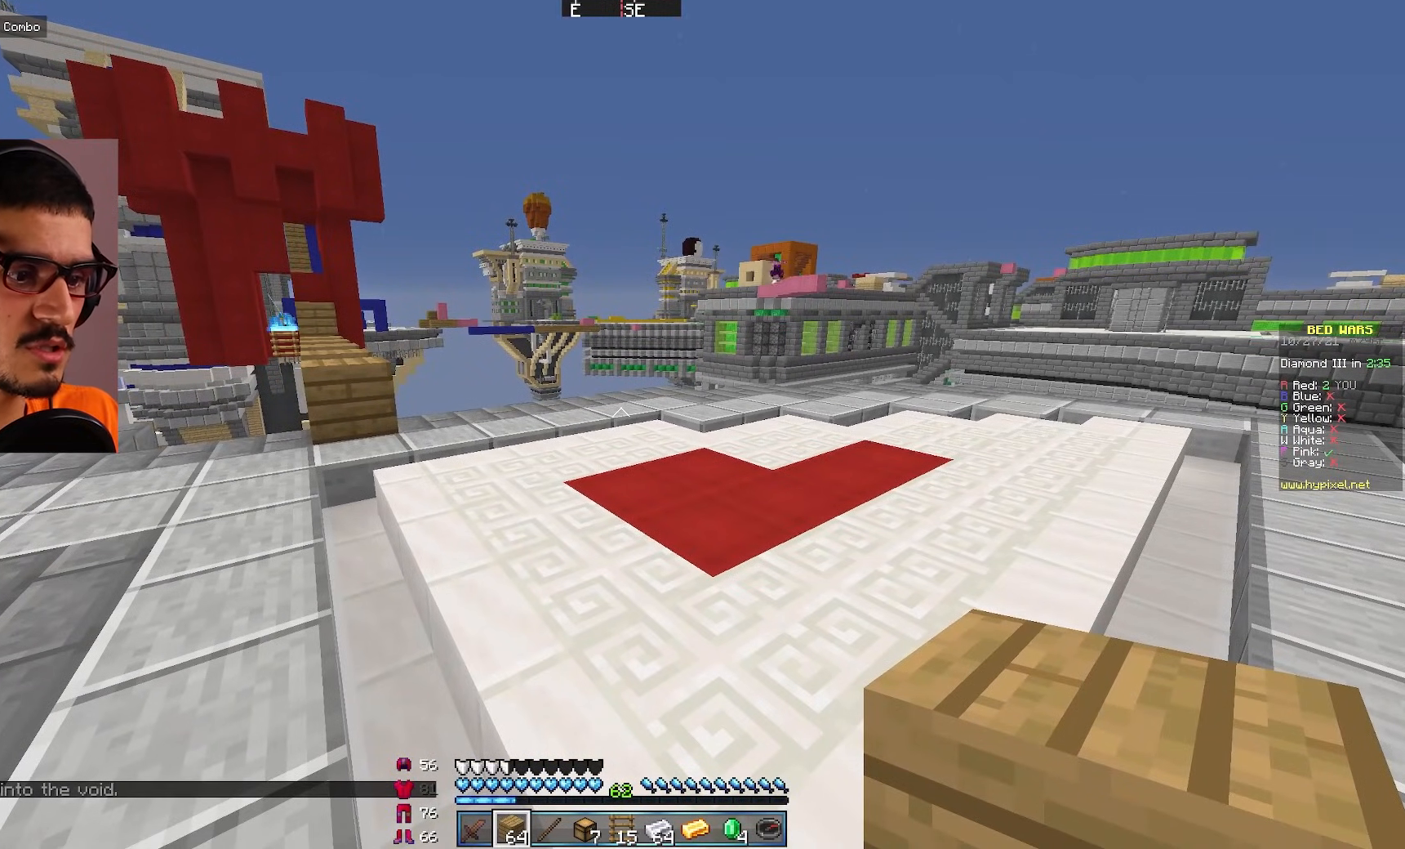
Gameplay with keyboard and mouse; each line is a JSON object with the keys and mouse buttons held at the frame after it. "events" lists presses ("down") and releases ("up") of "a", "d", "s", "w", "mouse_left" and "mouse_right" between this image and that frame as [ms after this image, input, new state], when the widget could be followed in between. "mouse_left", "mouse_right" = the "left", "right" buttons of the "mouse" list. No other keys are recorded. Fast repeated clicks can show as one long hold. Mouse movement is not recorded.
{"keys": [], "mouse": [], "events": []}
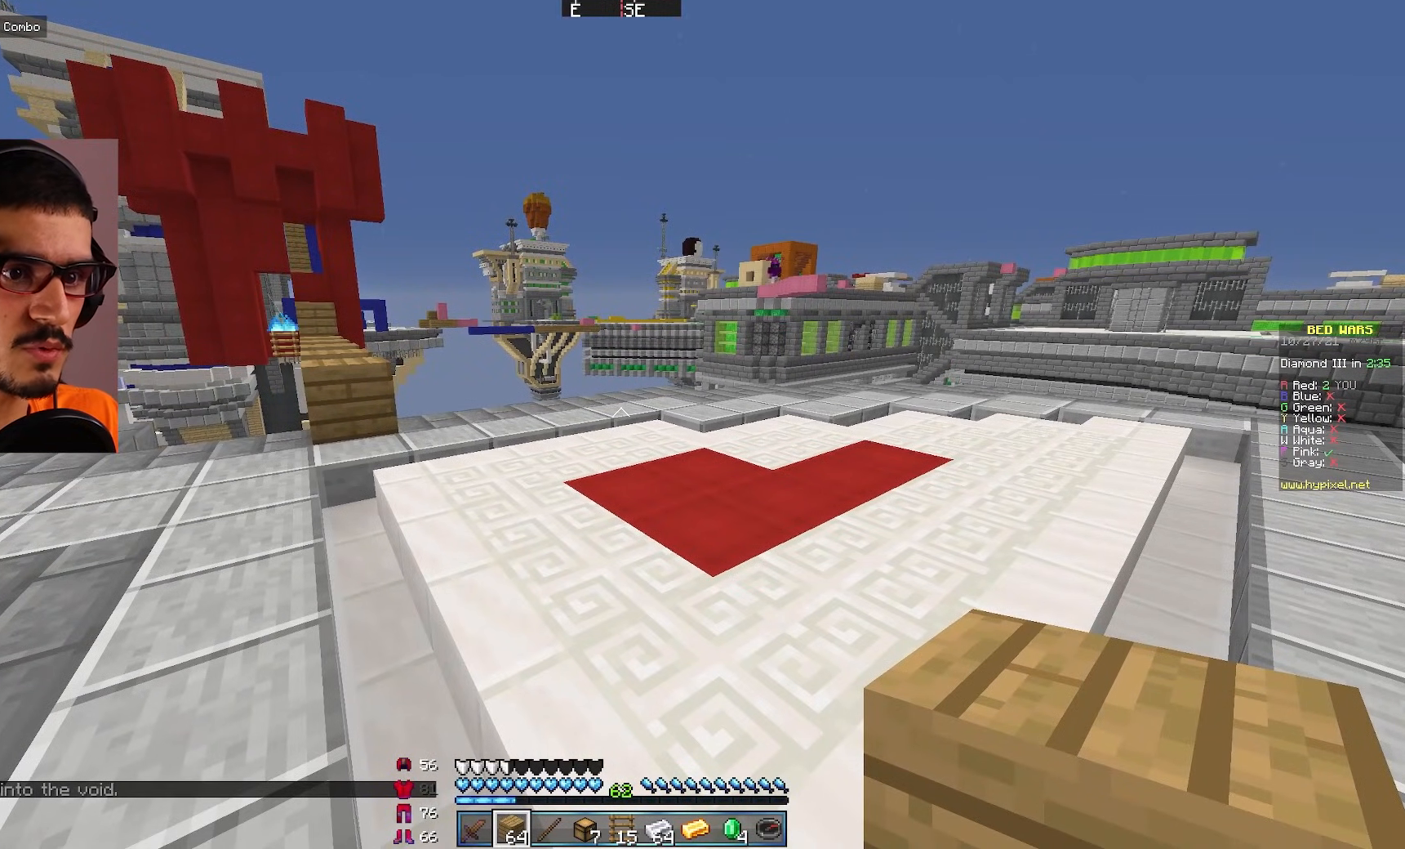
{"keys": [], "mouse": [], "events": []}
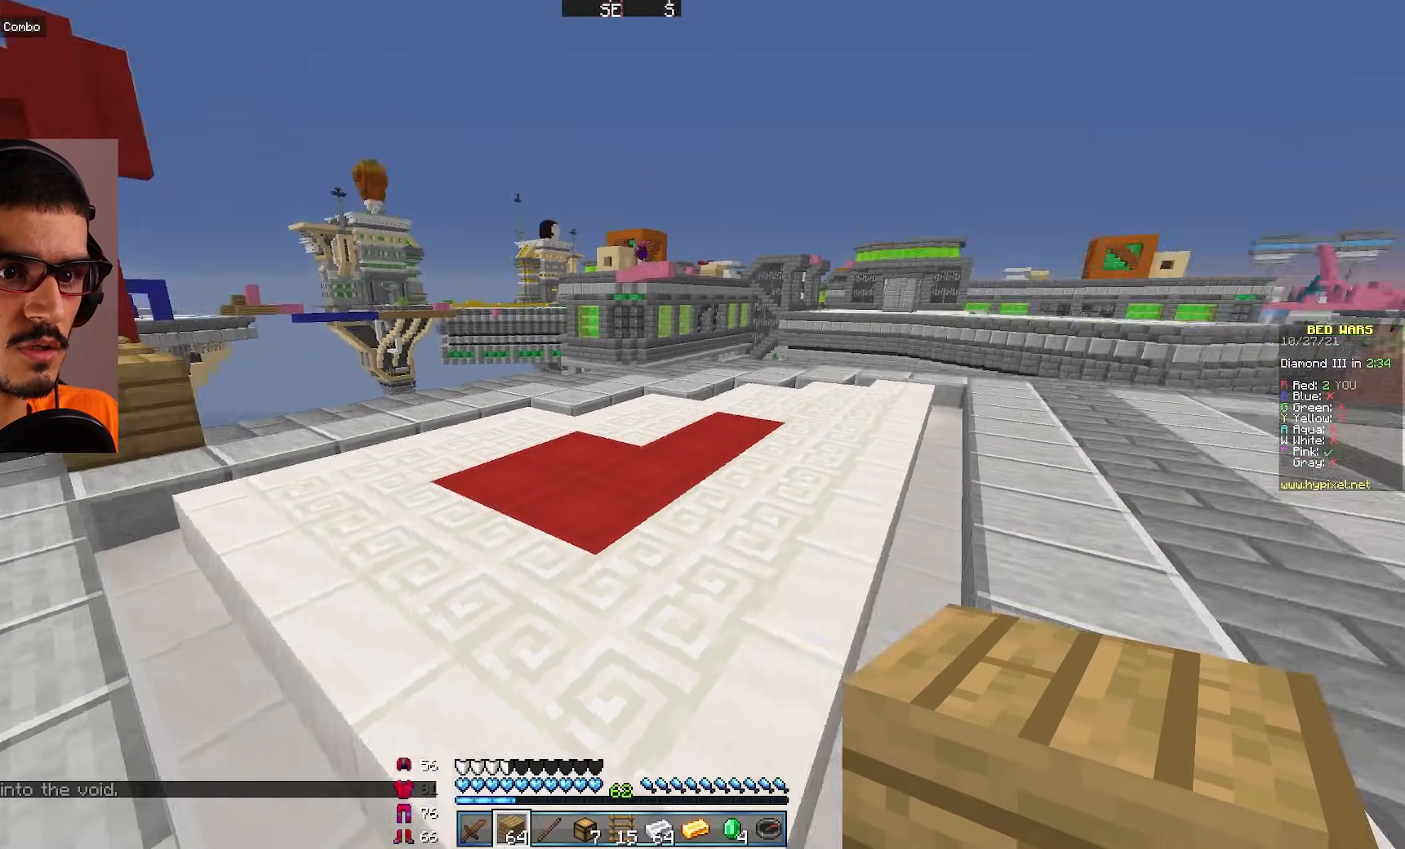
{"keys": [], "mouse": [], "events": []}
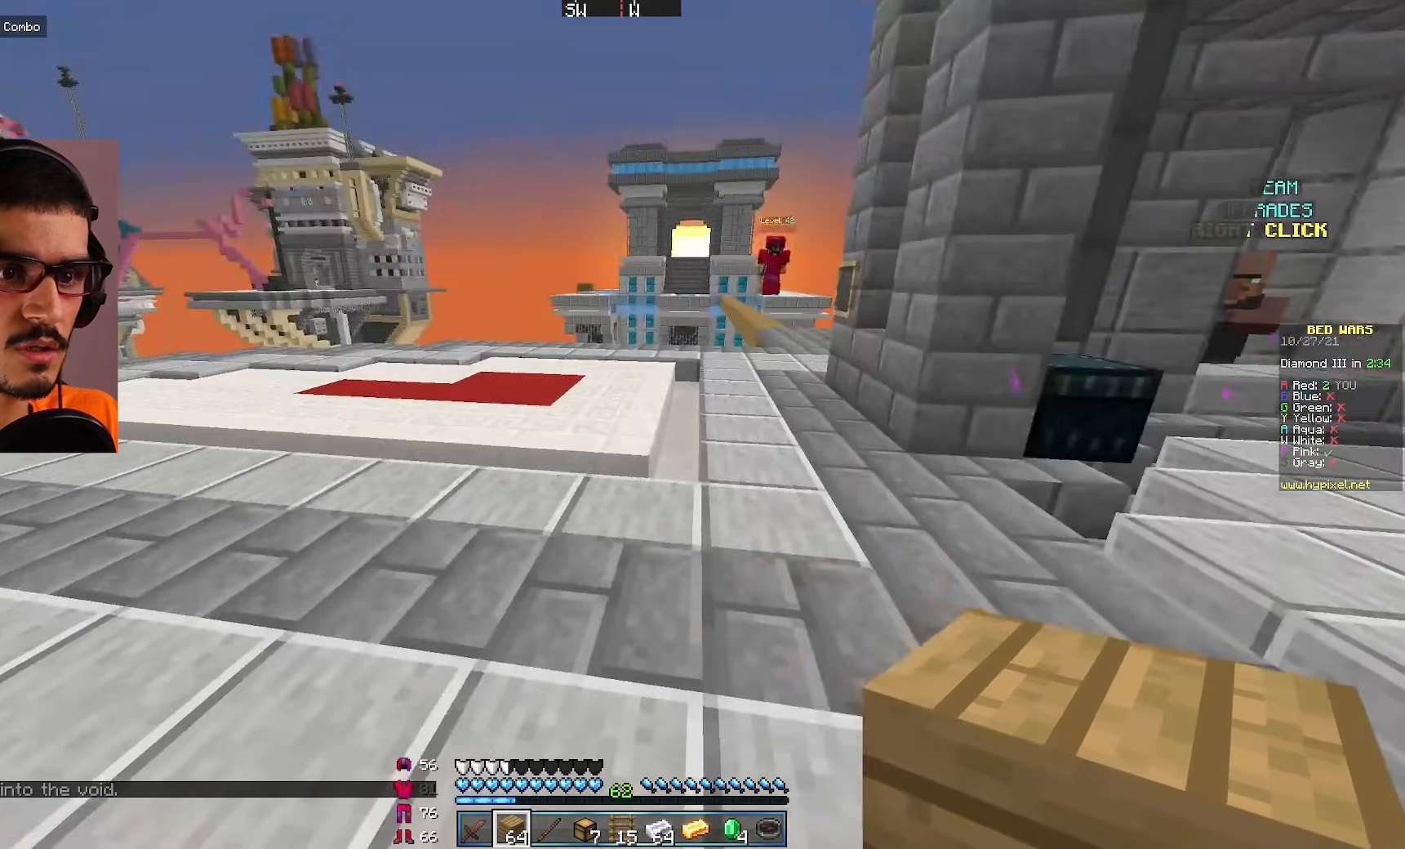
{"keys": ["s"], "mouse": [], "events": [[33, "d", "down"], [67, "w", "down"], [183, "w", "up"], [333, "s", "down"], [483, "d", "up"]]}
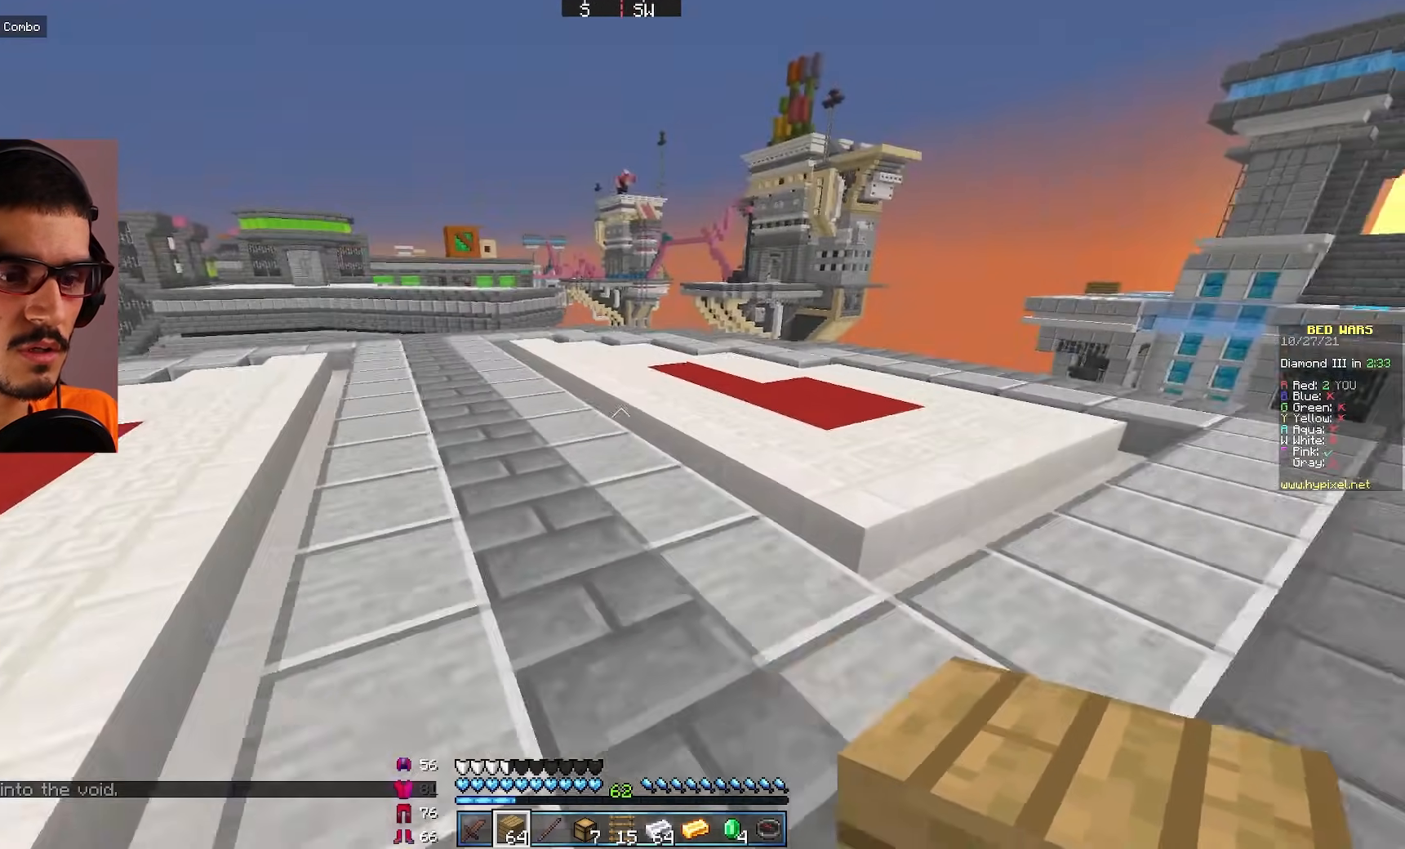
{"keys": [], "mouse": [], "events": [[67, "s", "up"]]}
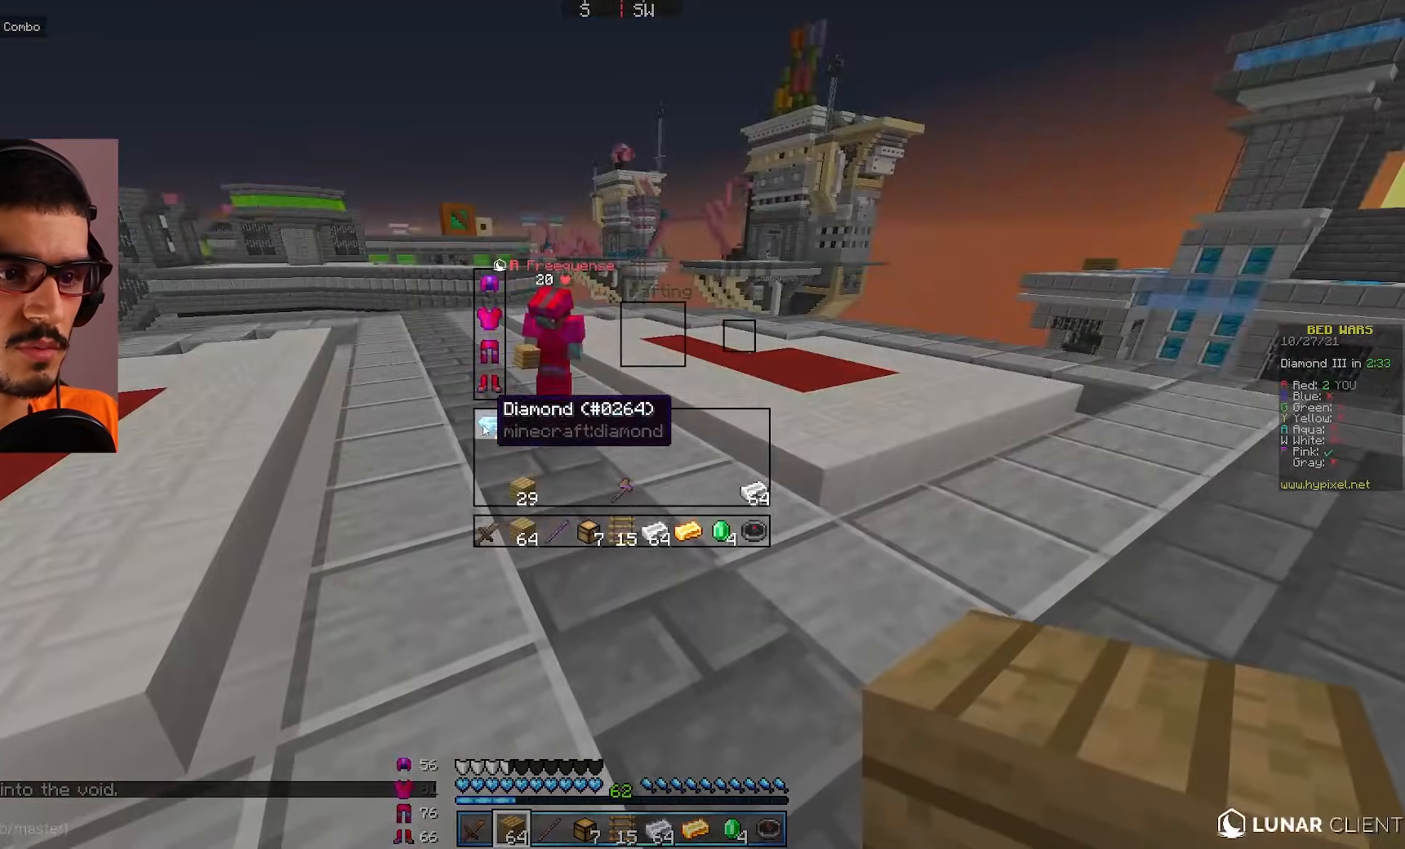
{"keys": [], "mouse": [], "events": []}
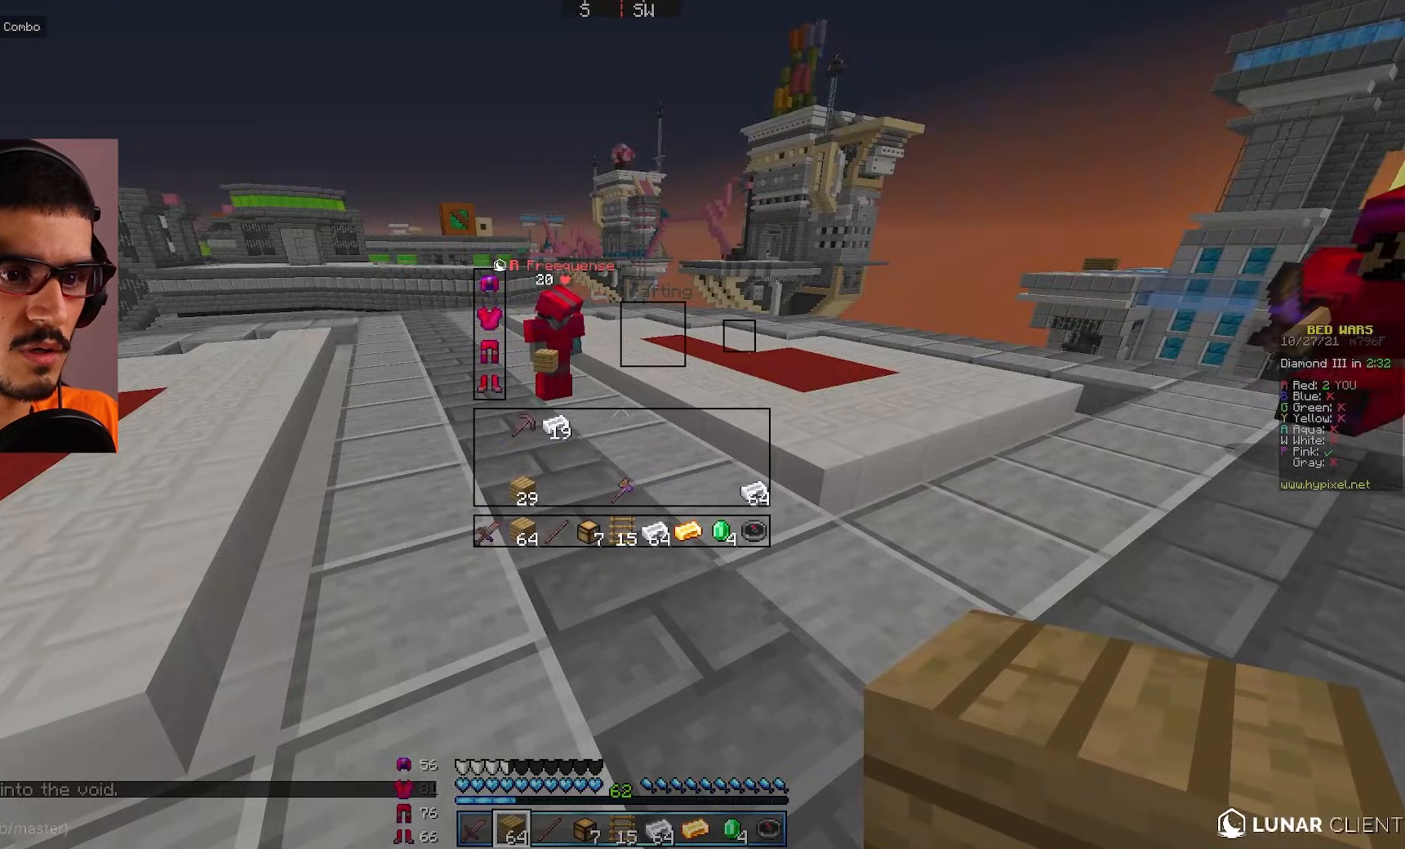
{"keys": [], "mouse": [], "events": [[233, "a", "down"], [300, "a", "up"]]}
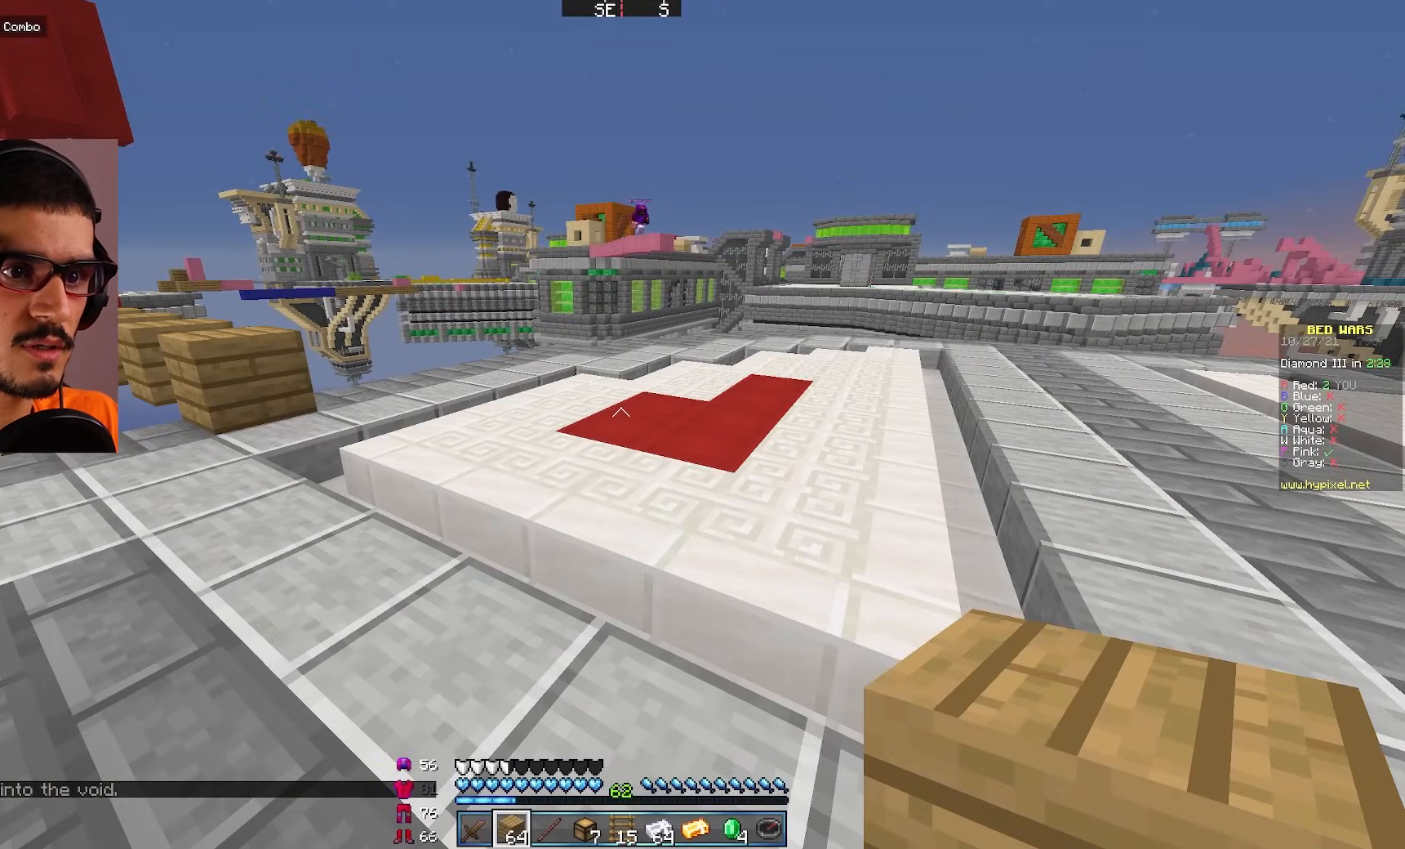
{"keys": [], "mouse": [], "events": []}
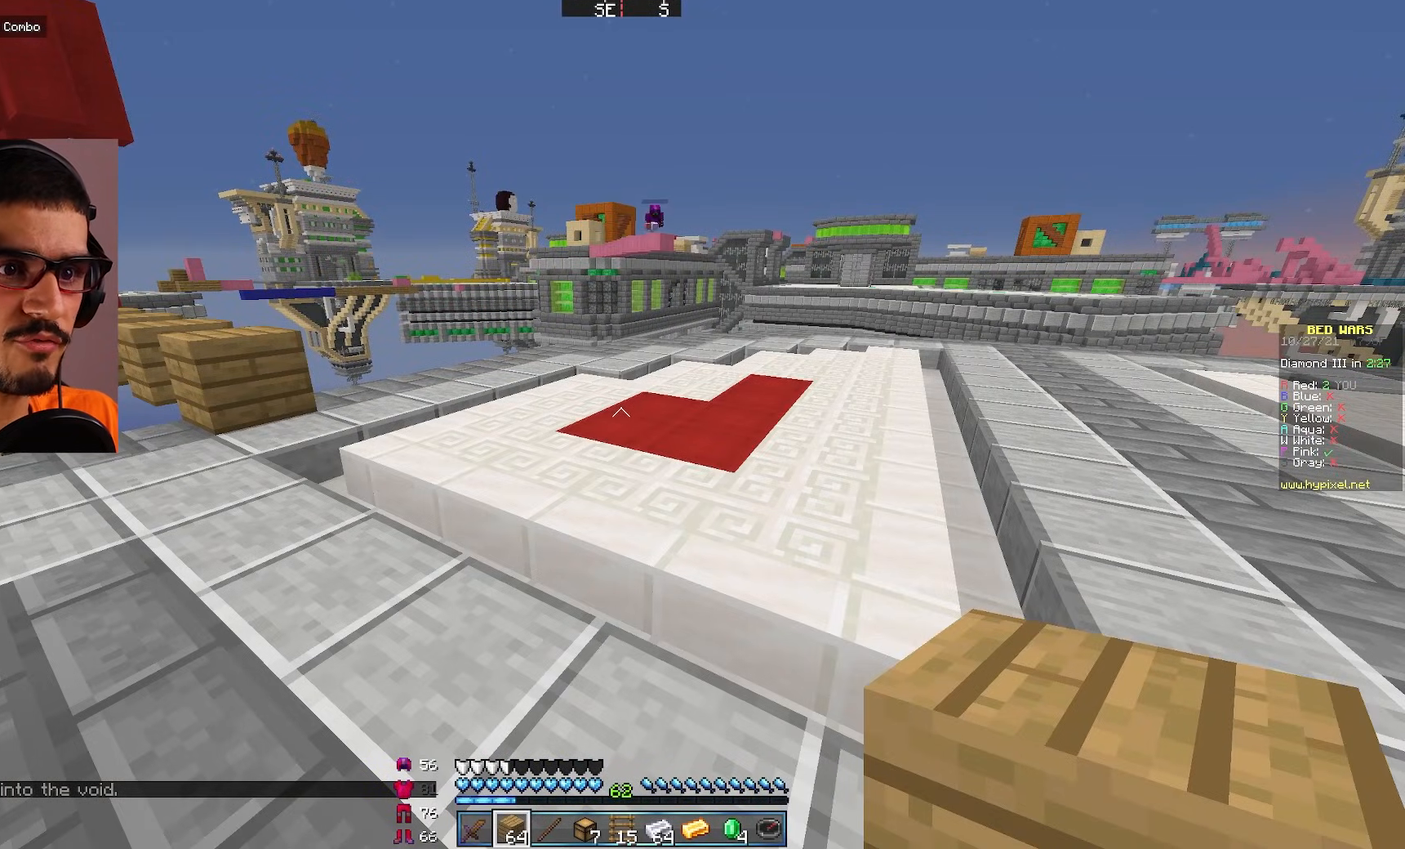
{"keys": [], "mouse": [], "events": []}
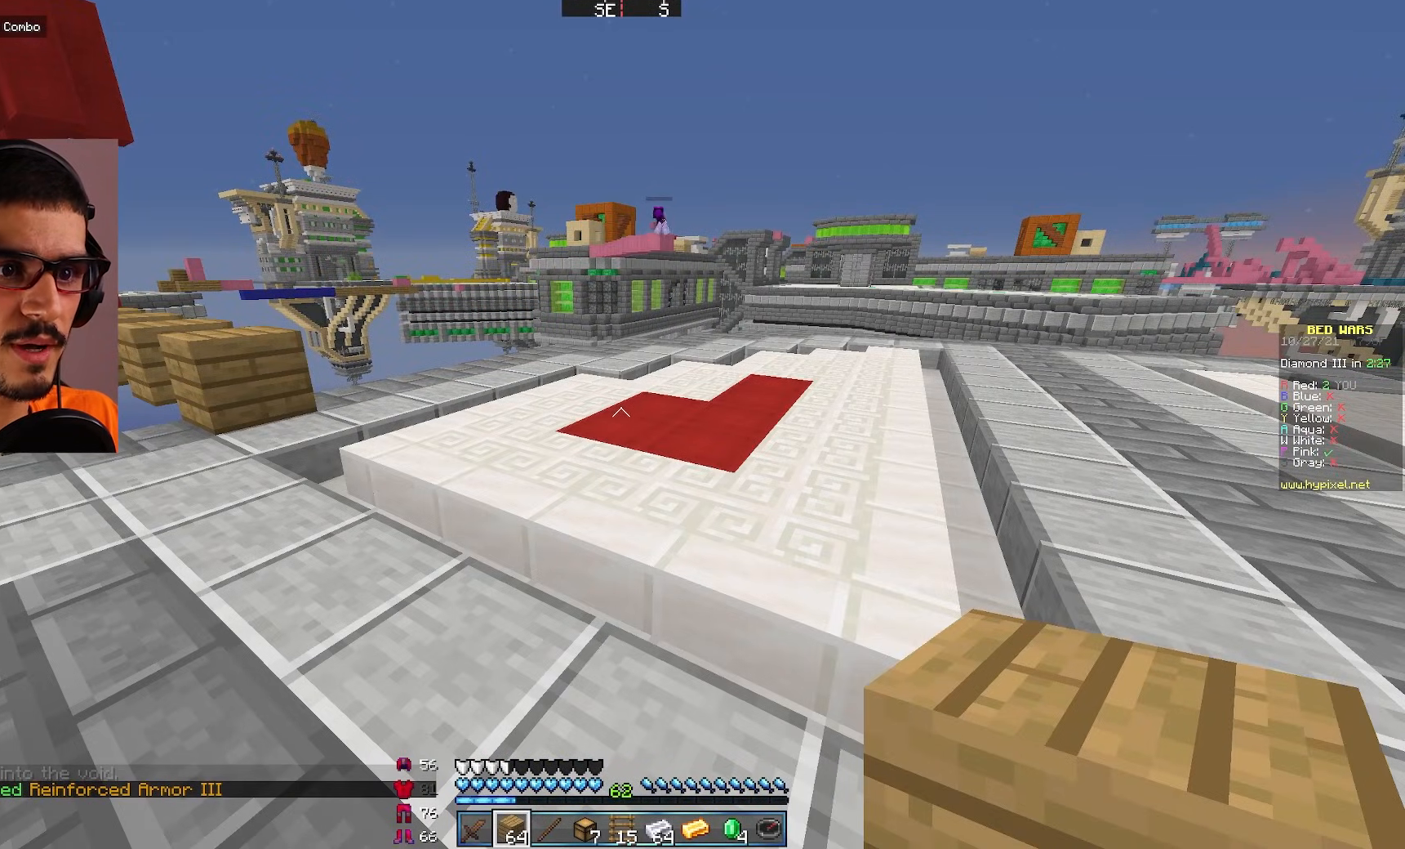
{"keys": [], "mouse": [], "events": []}
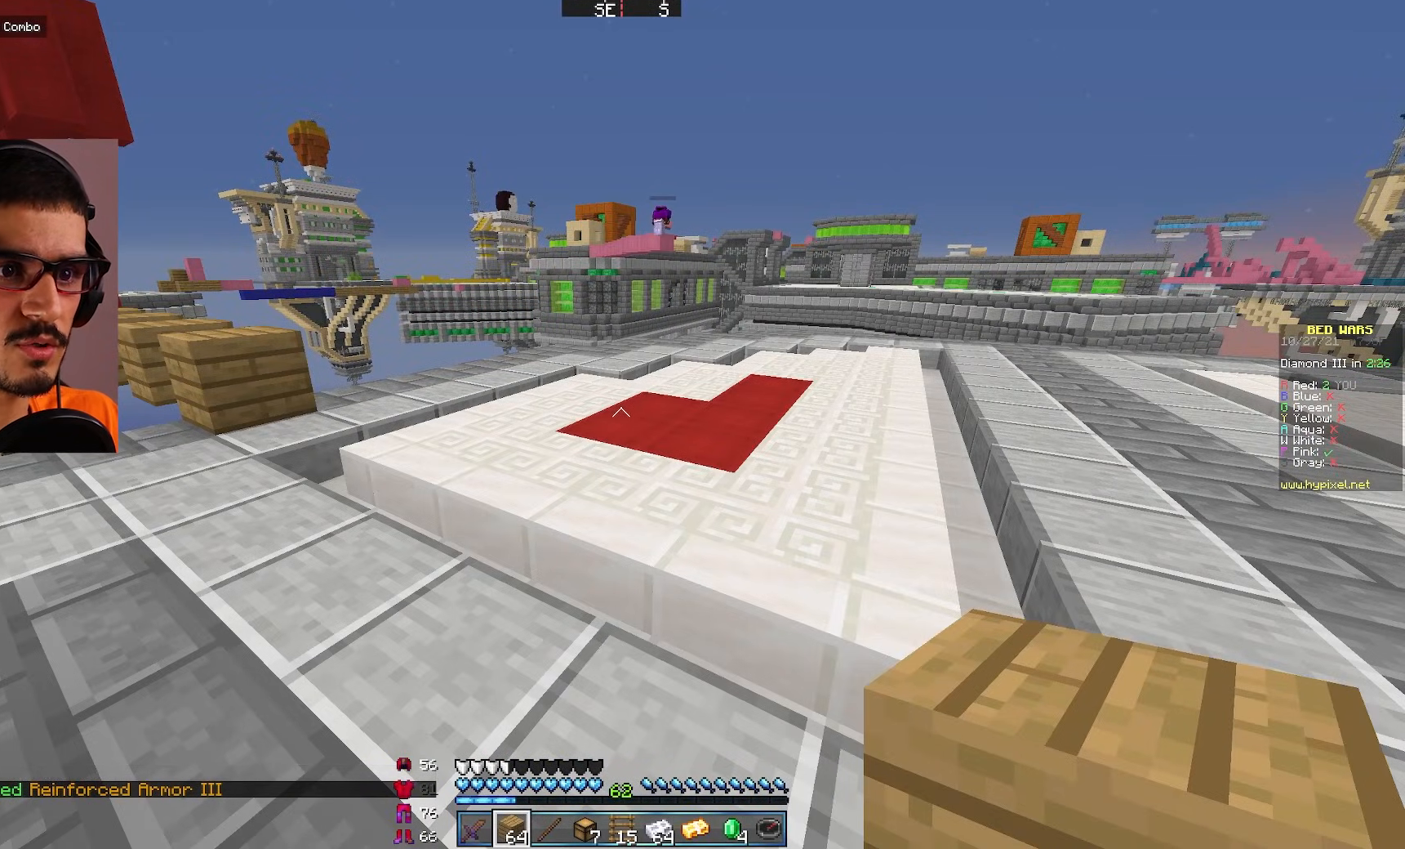
{"keys": [], "mouse": [], "events": []}
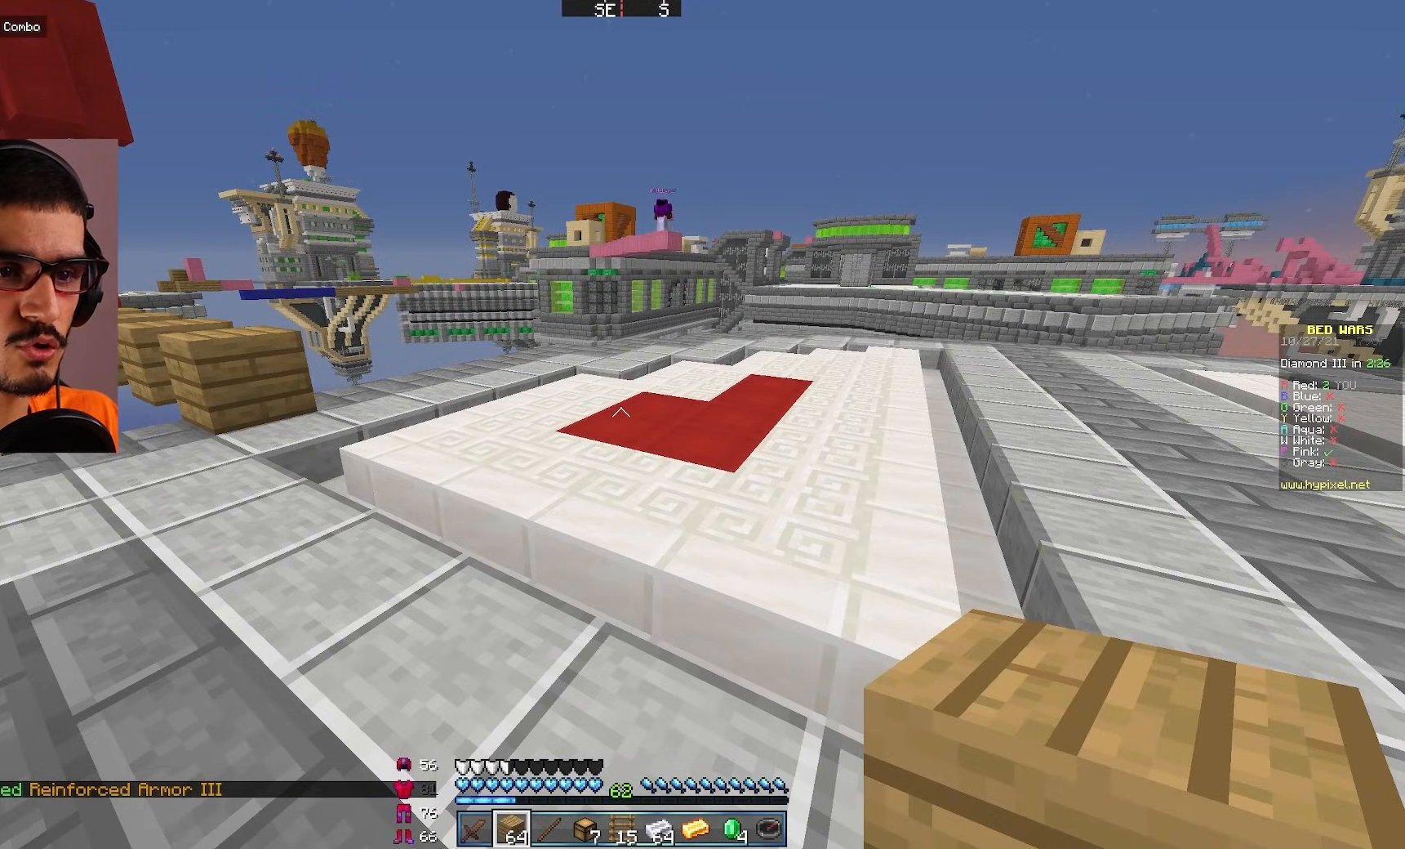
{"keys": [], "mouse": [], "events": []}
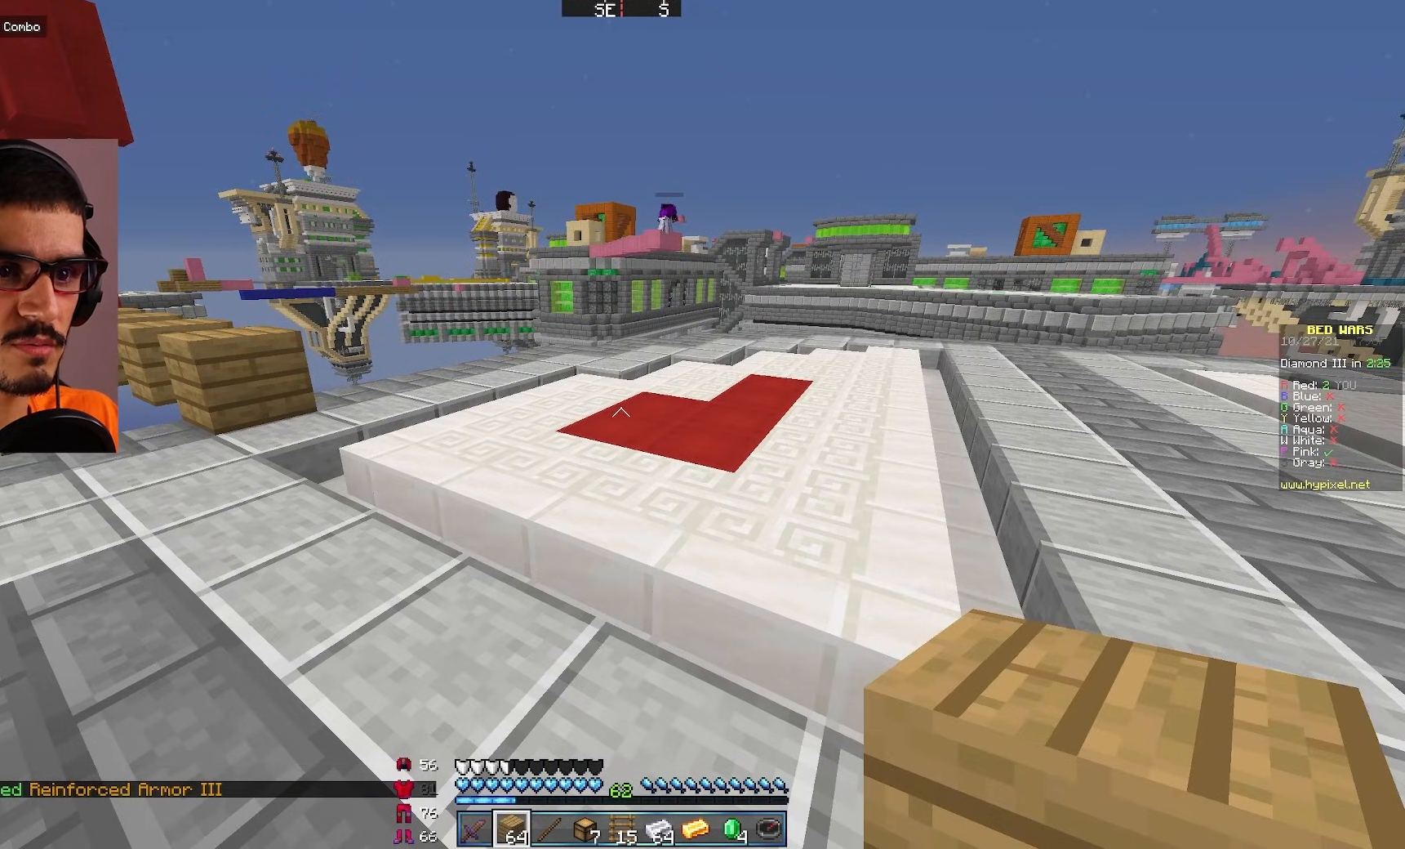
{"keys": ["w"], "mouse": [], "events": [[417, "w", "down"]]}
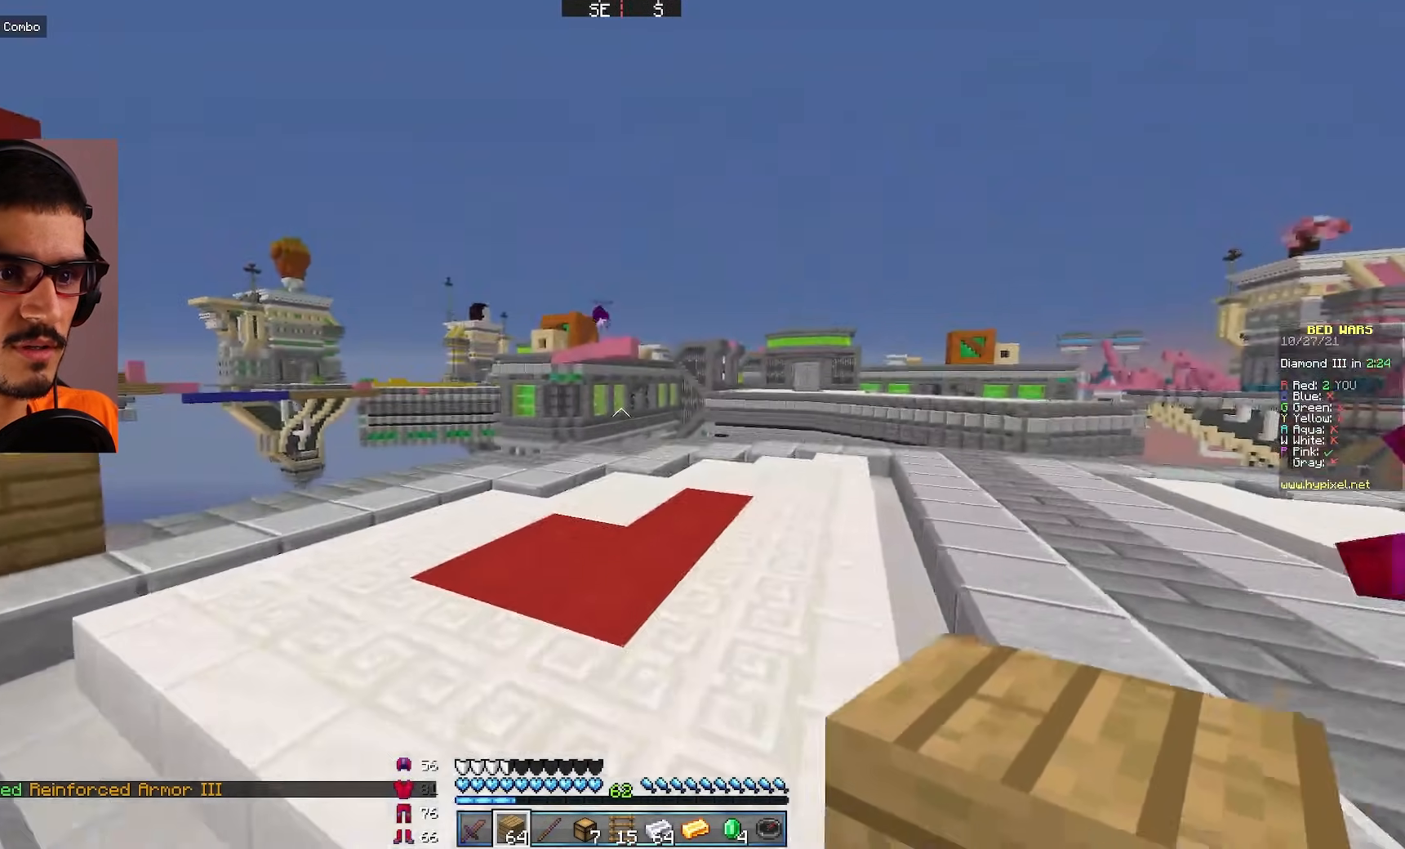
{"keys": ["w"], "mouse": [], "events": [[183, "w", "up"], [467, "w", "down"]]}
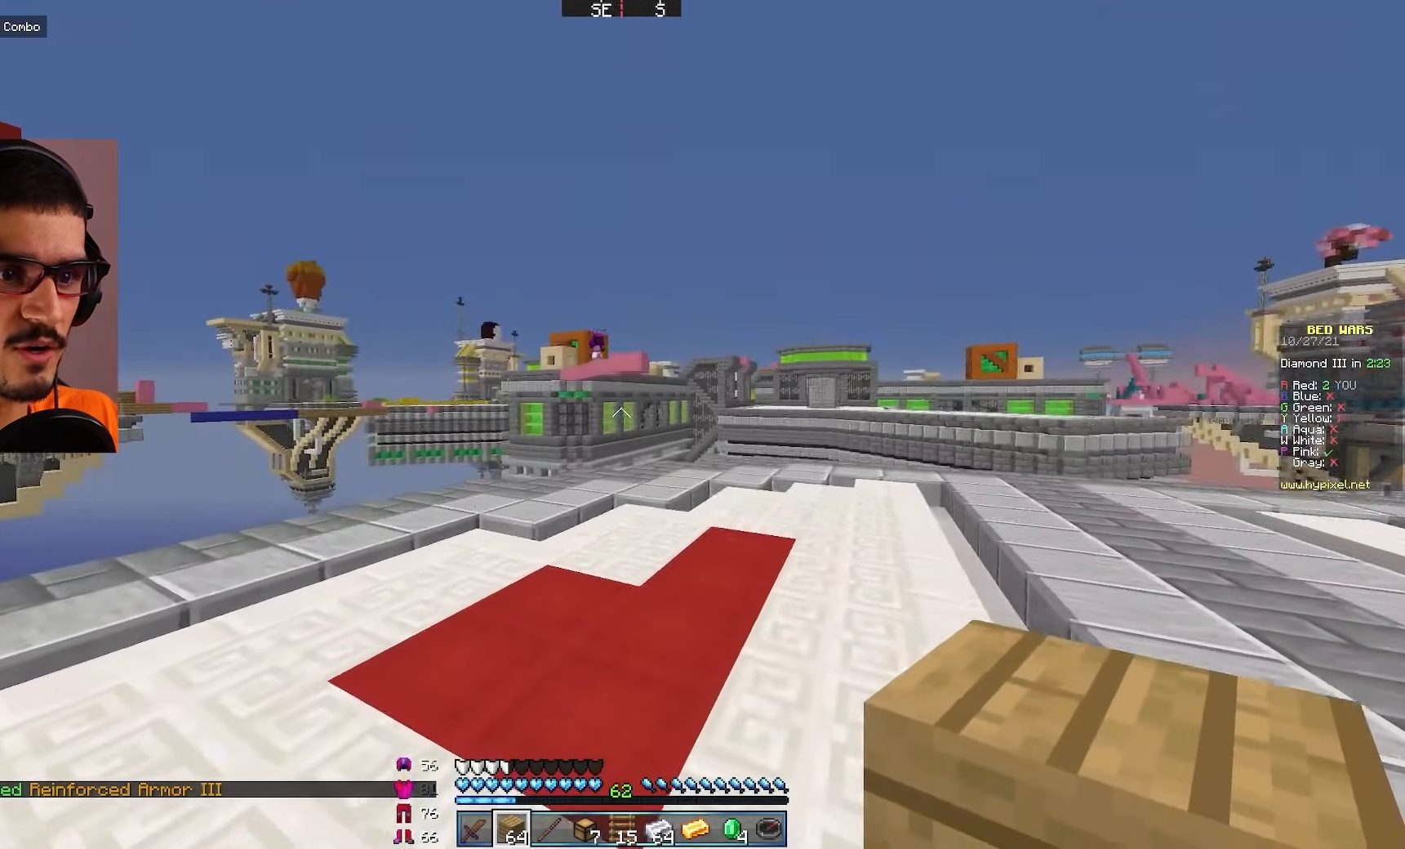
{"keys": [], "mouse": [], "events": [[433, "w", "up"]]}
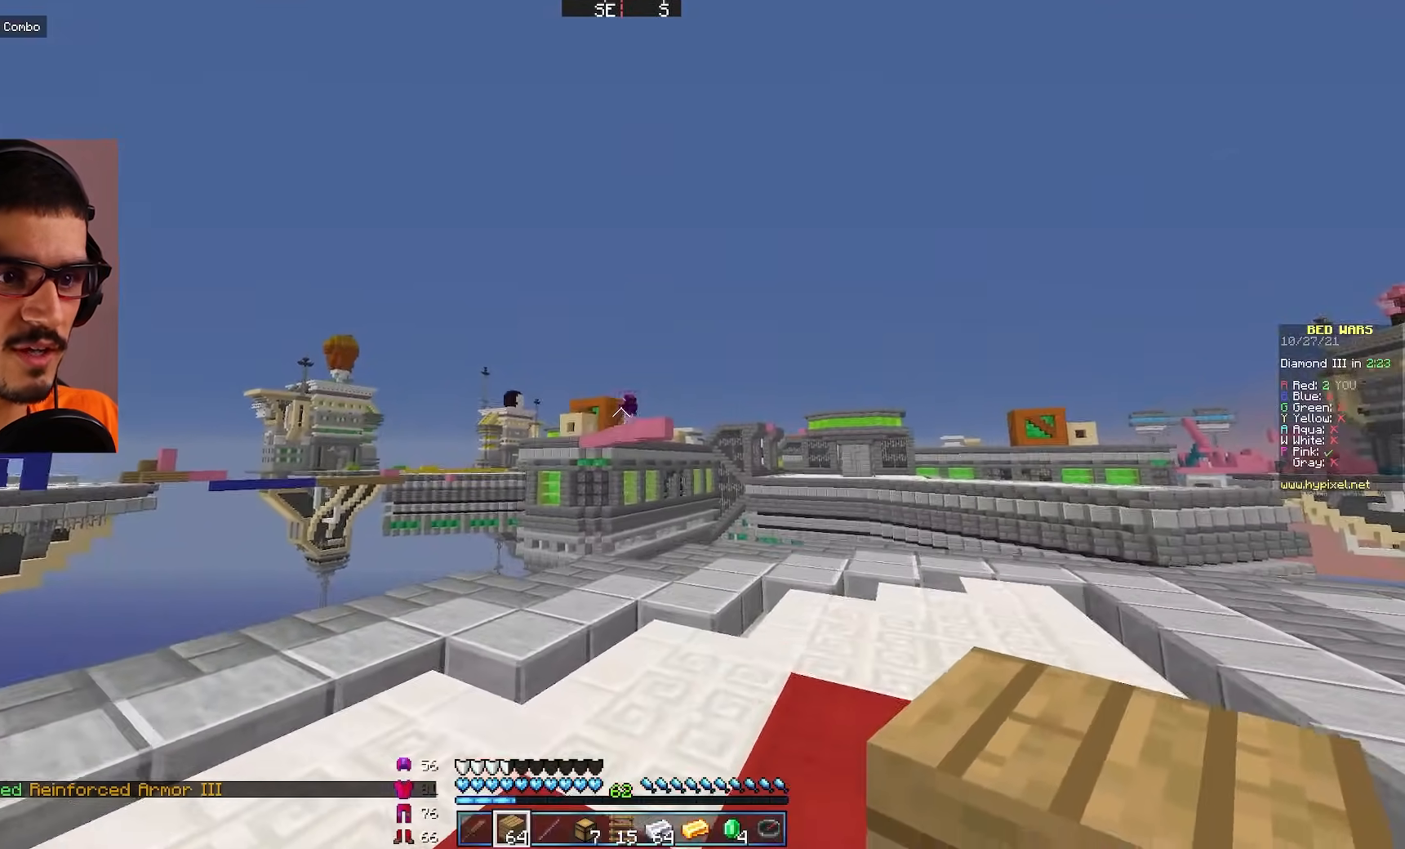
{"keys": [], "mouse": [], "events": []}
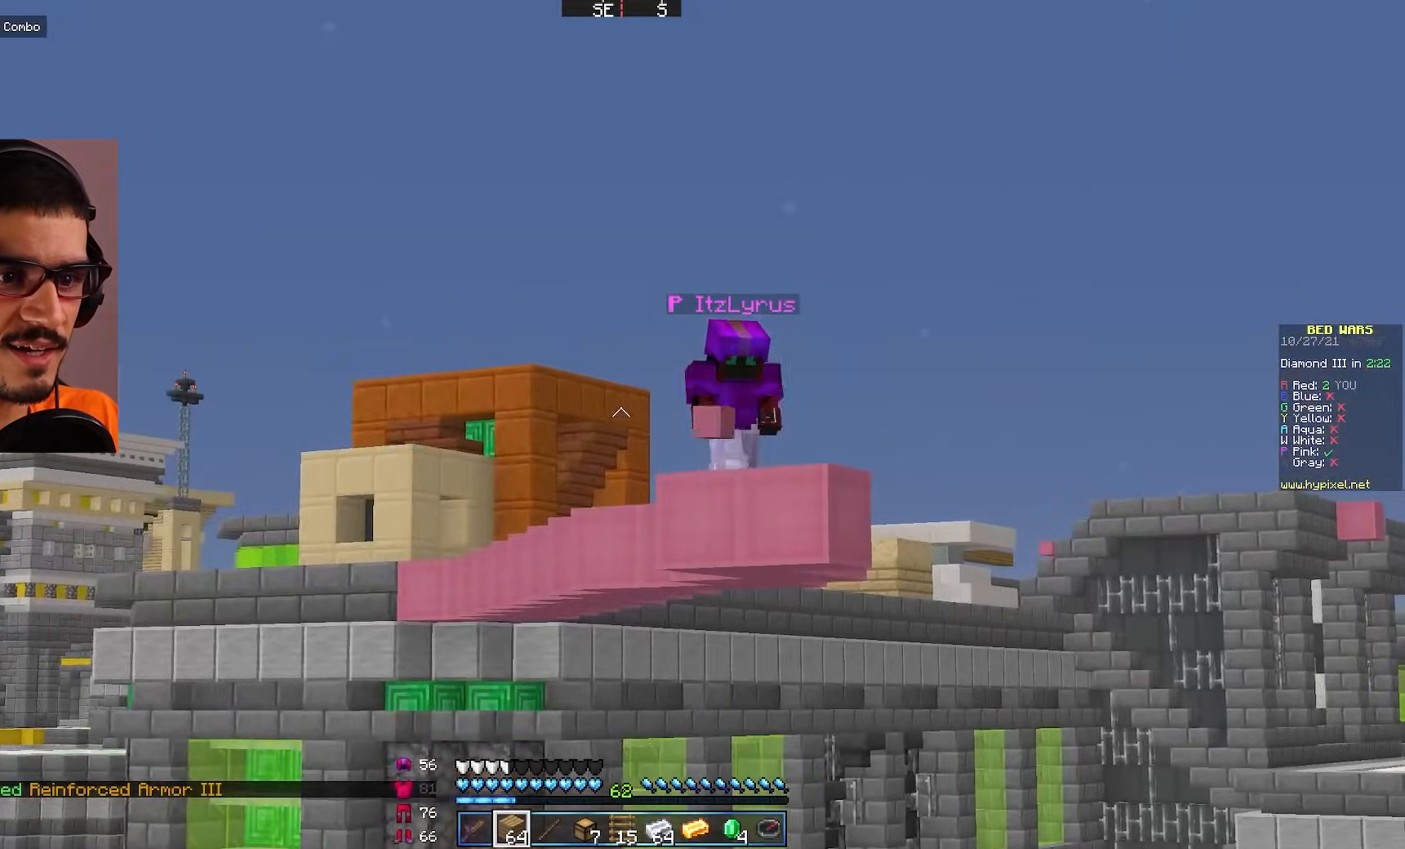
{"keys": [], "mouse": [], "events": []}
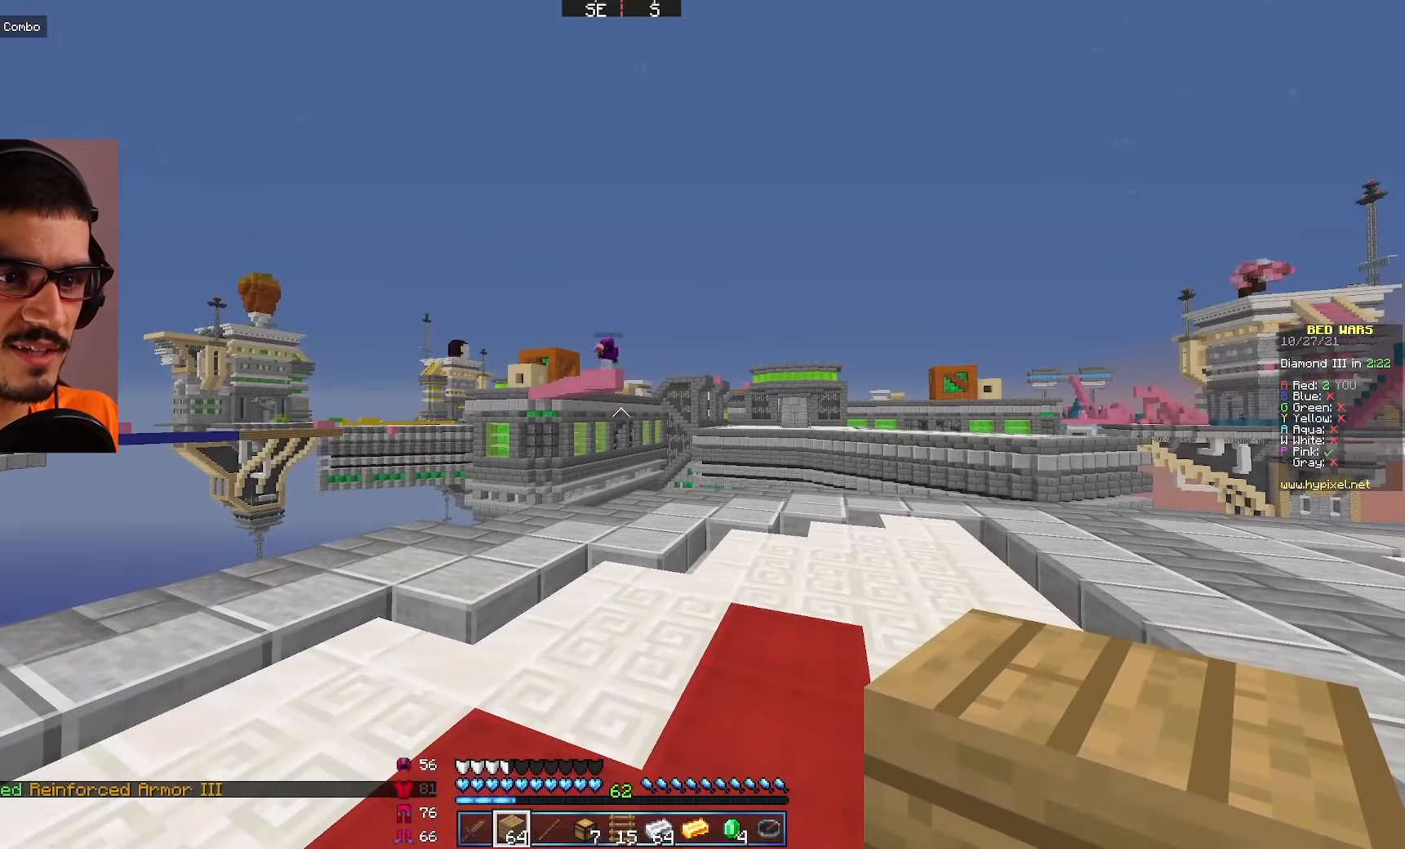
{"keys": [], "mouse": [], "events": []}
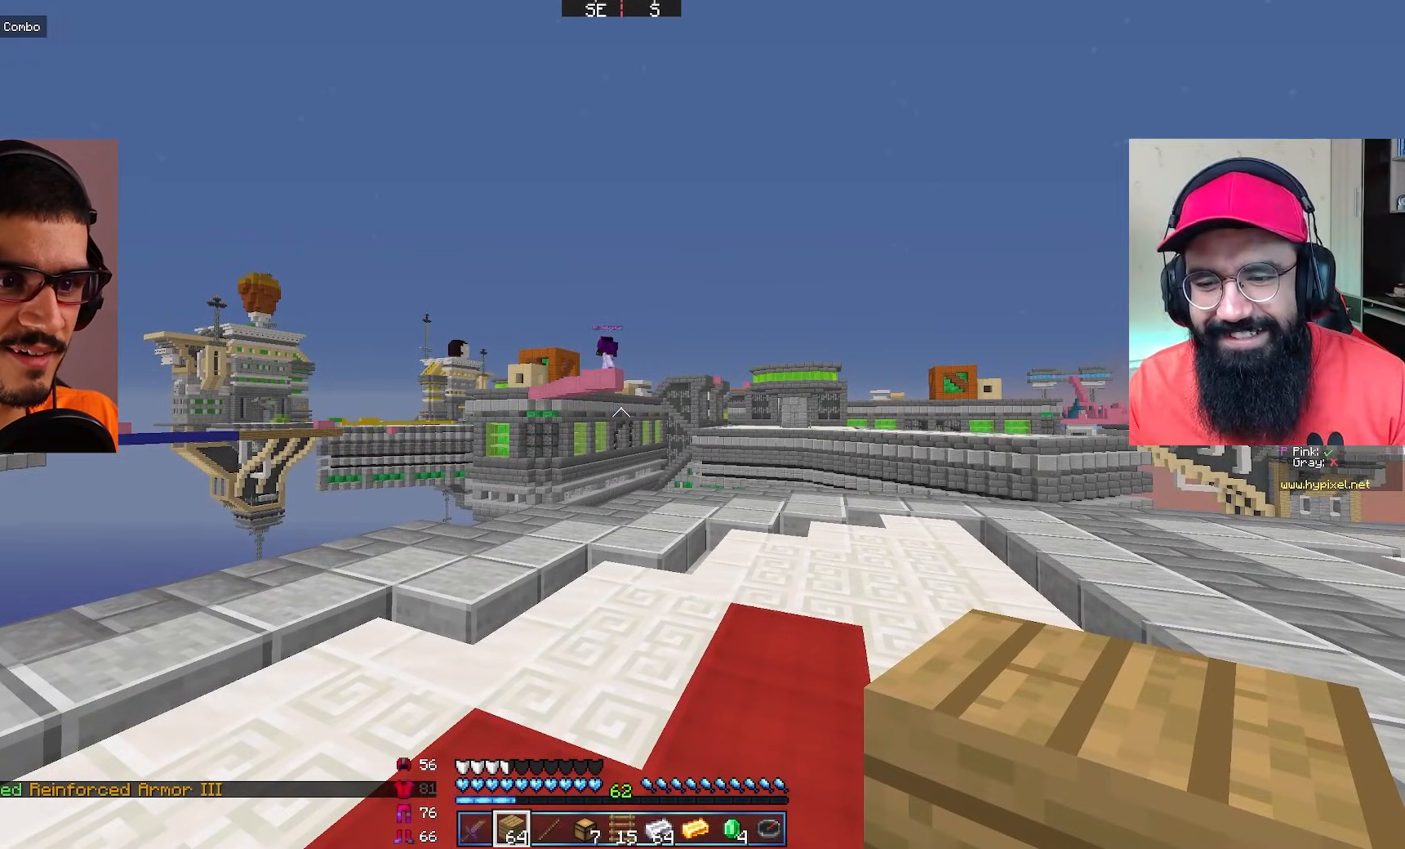
{"keys": [], "mouse": [], "events": []}
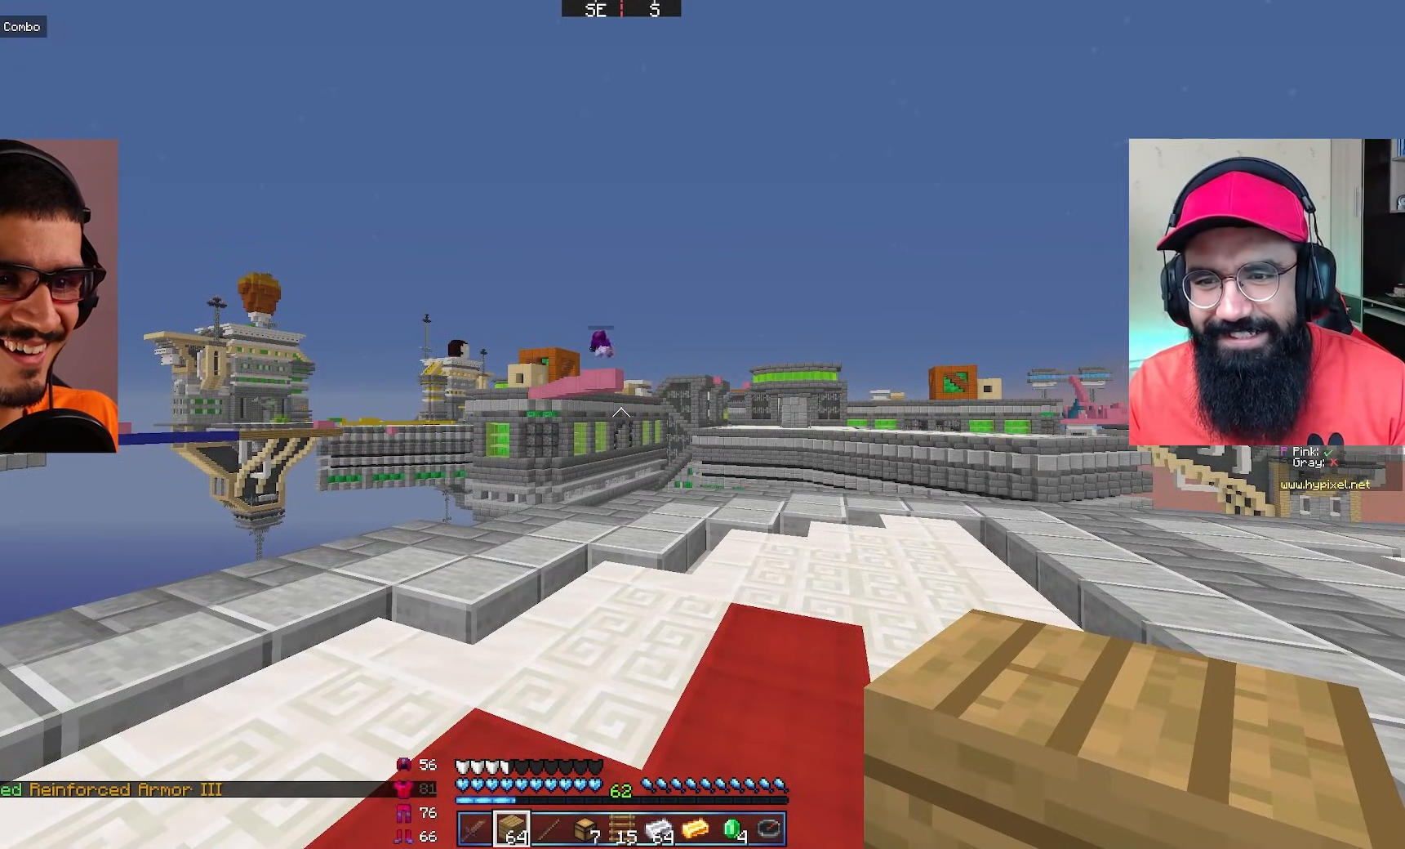
{"keys": [], "mouse": [], "events": []}
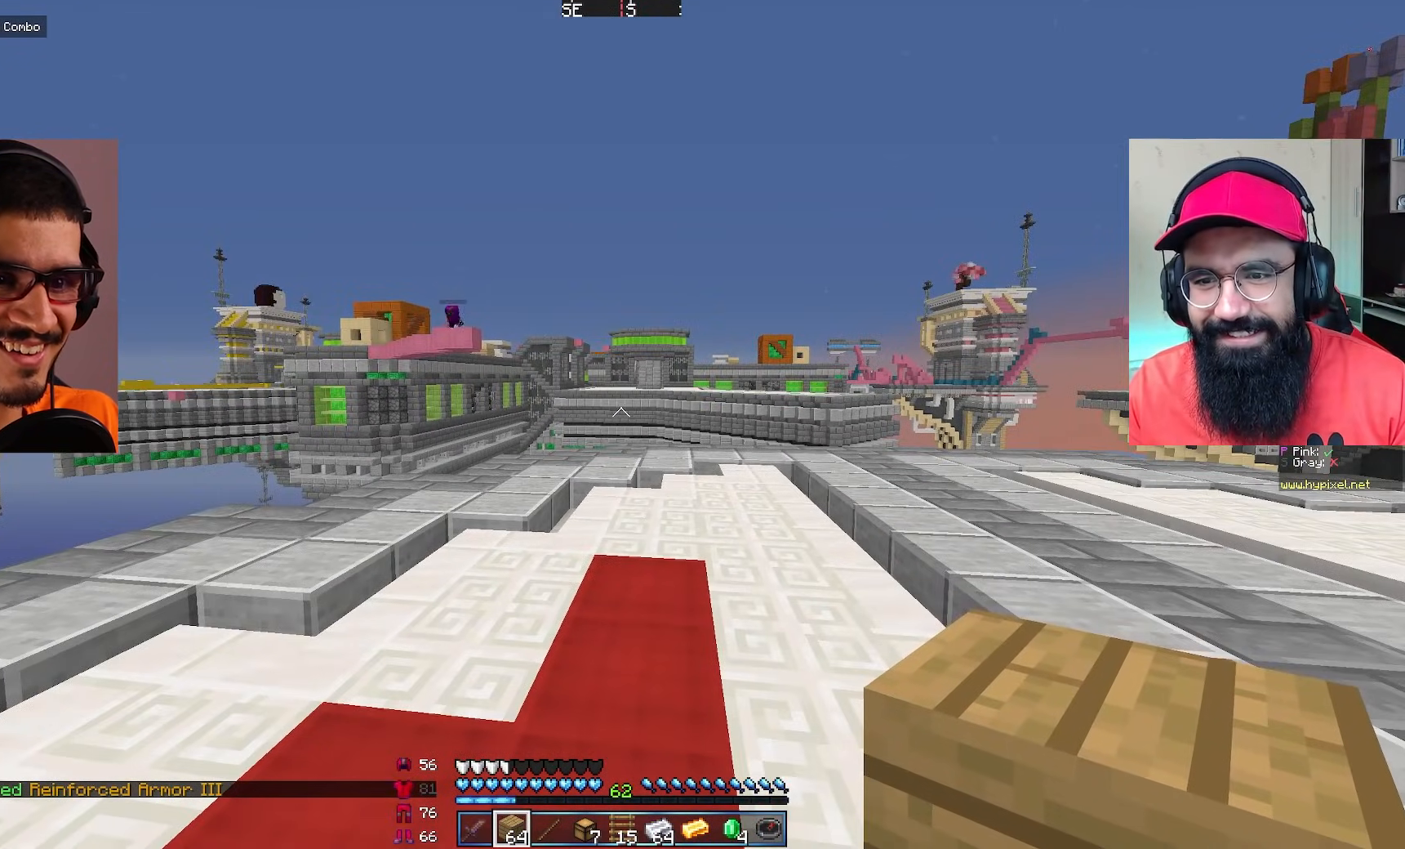
{"keys": [], "mouse": [], "events": []}
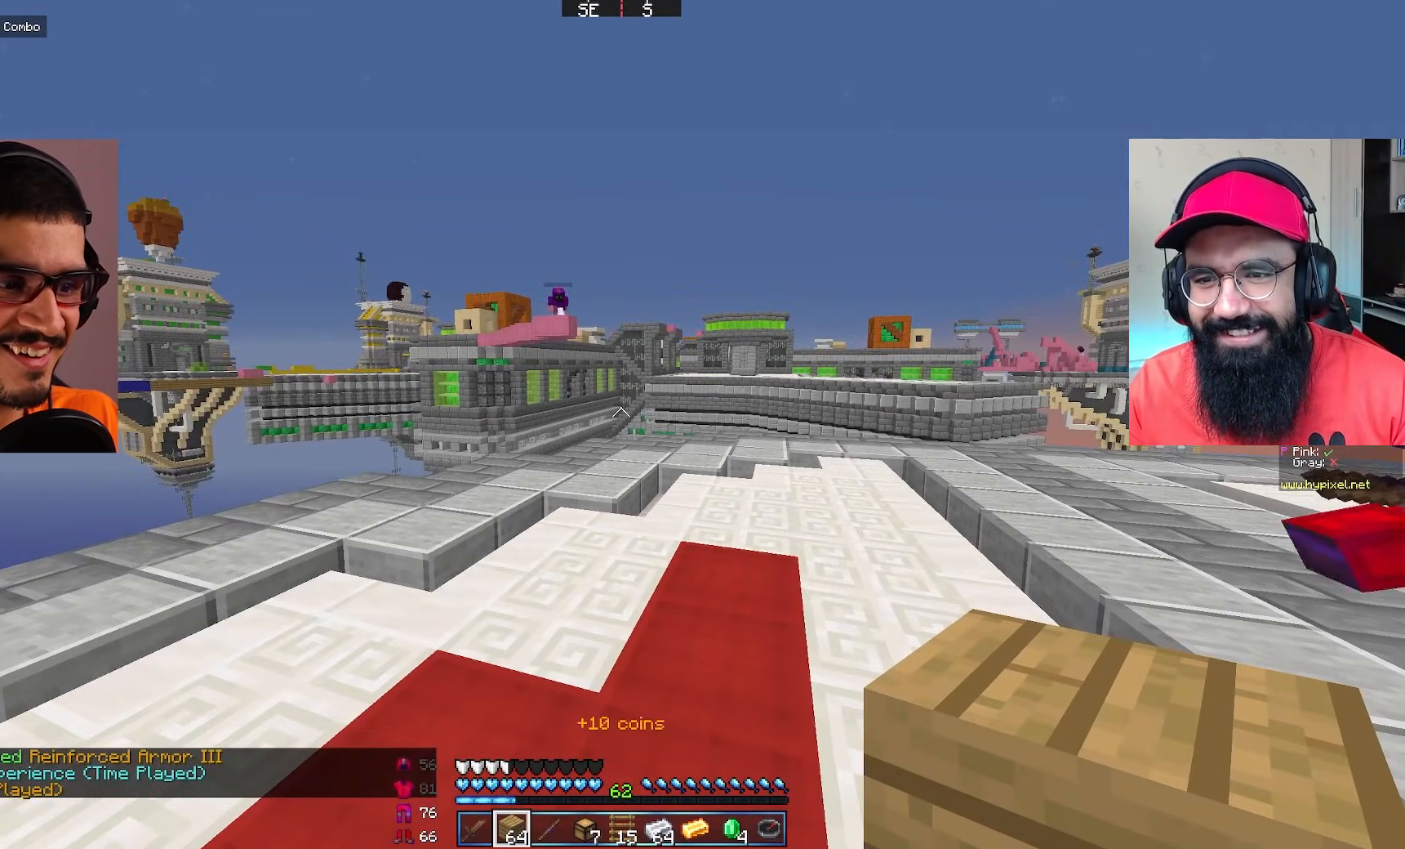
{"keys": [], "mouse": [], "events": []}
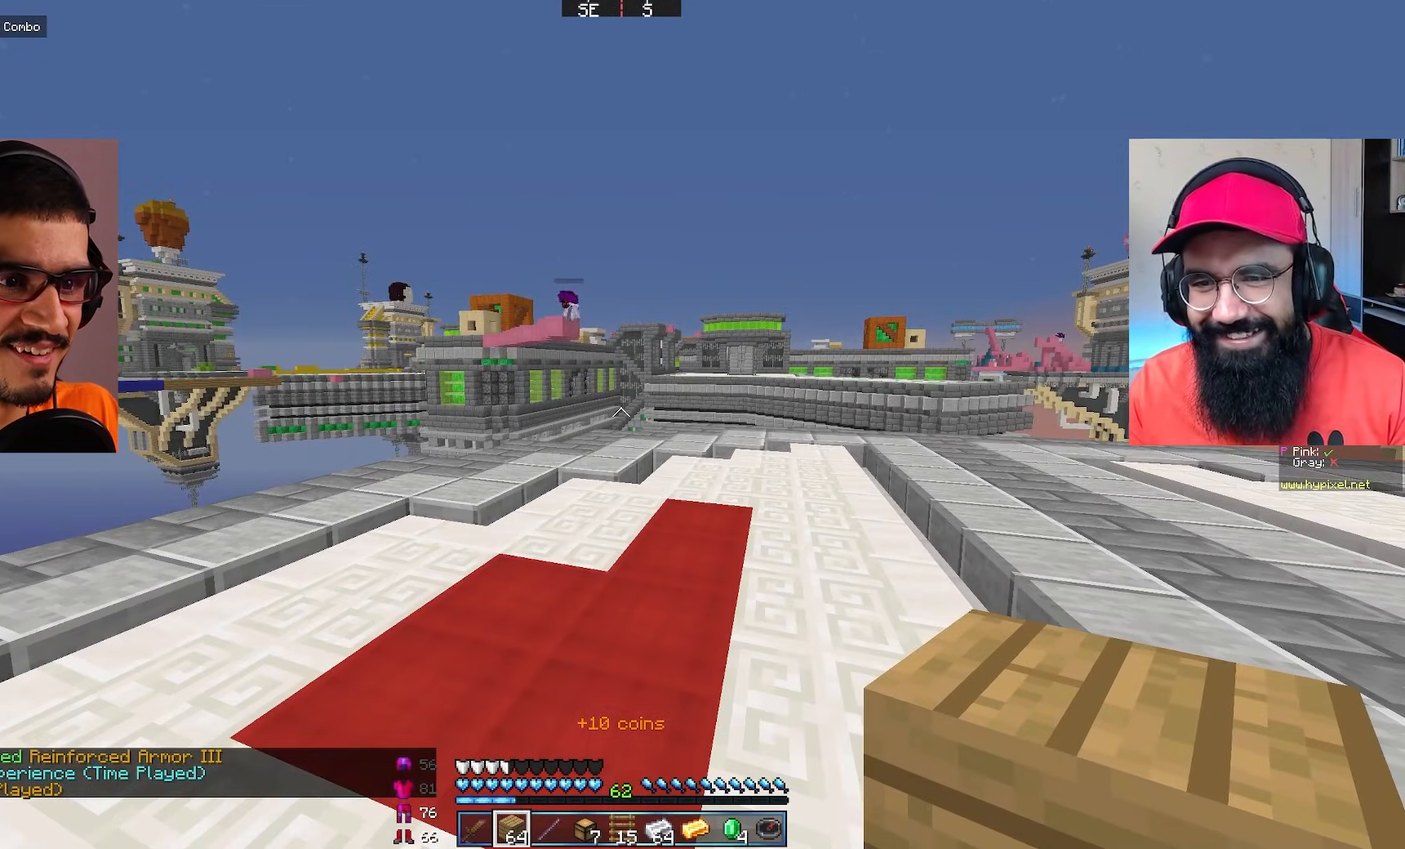
{"keys": [], "mouse": [], "events": []}
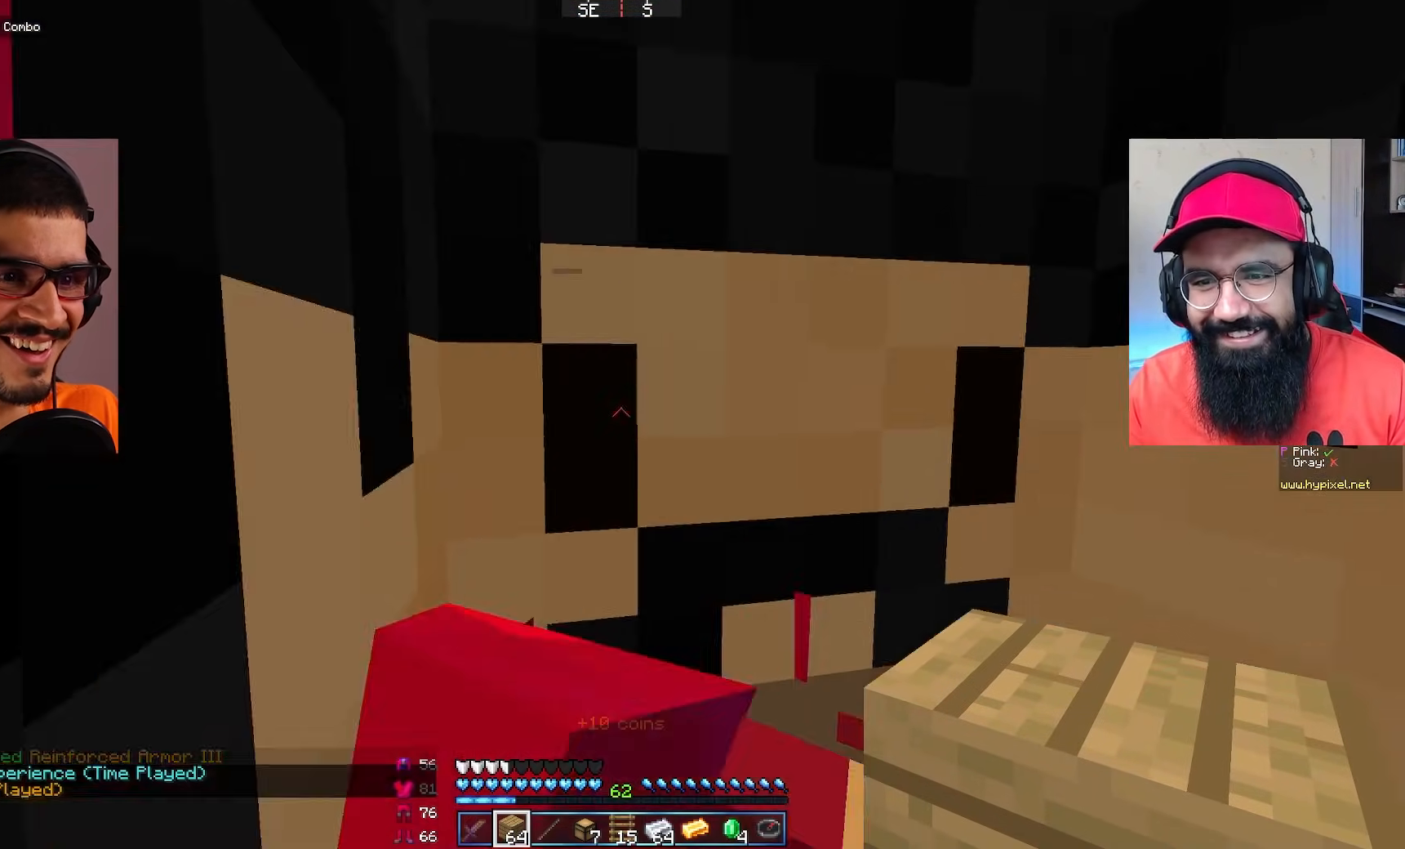
{"keys": [], "mouse": [], "events": [[367, "a", "down"], [500, "a", "up"]]}